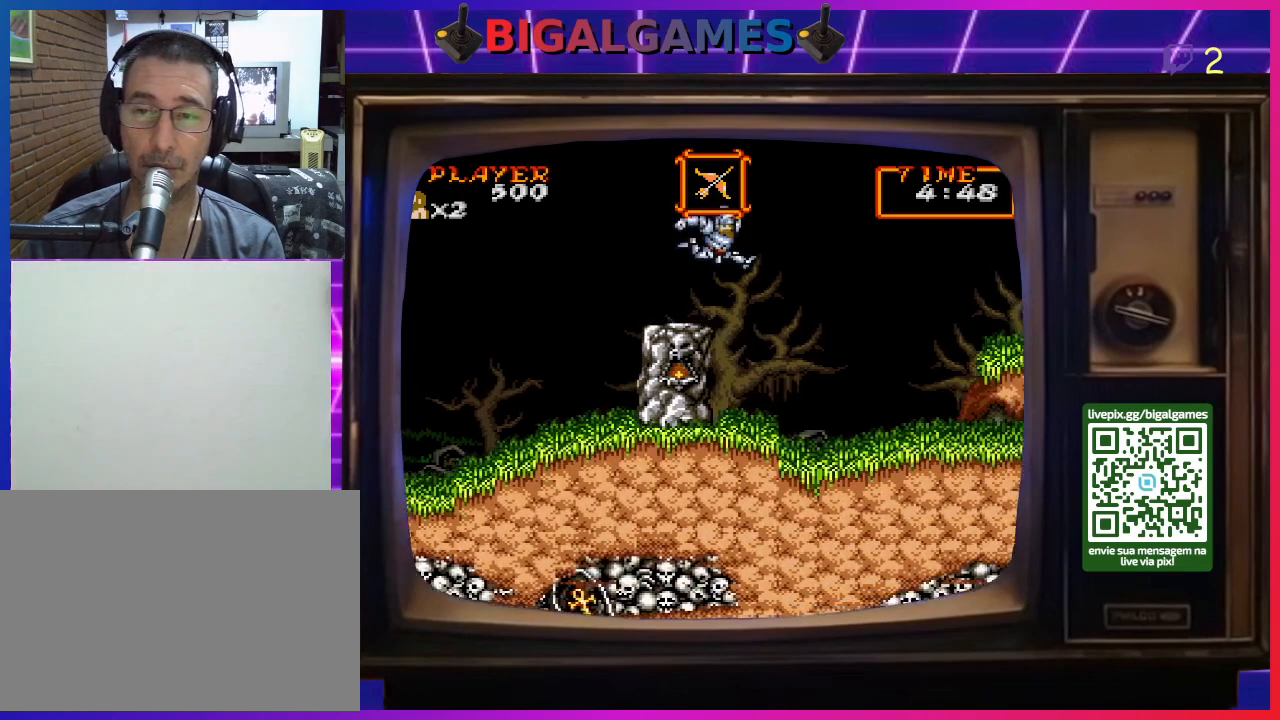
Gameplay with a controller (PlayStation layout); each line is a JSON object with the inputs held at the frame after it. "events" lists button and stick changes between this image and that frame as [ms after this image, input, new state], when the widget could be followed in between. Not read: L2 L3 R2 R3 left_stick.
{"buttons": ["DPAD_RIGHT"], "right_stick": "center", "events": []}
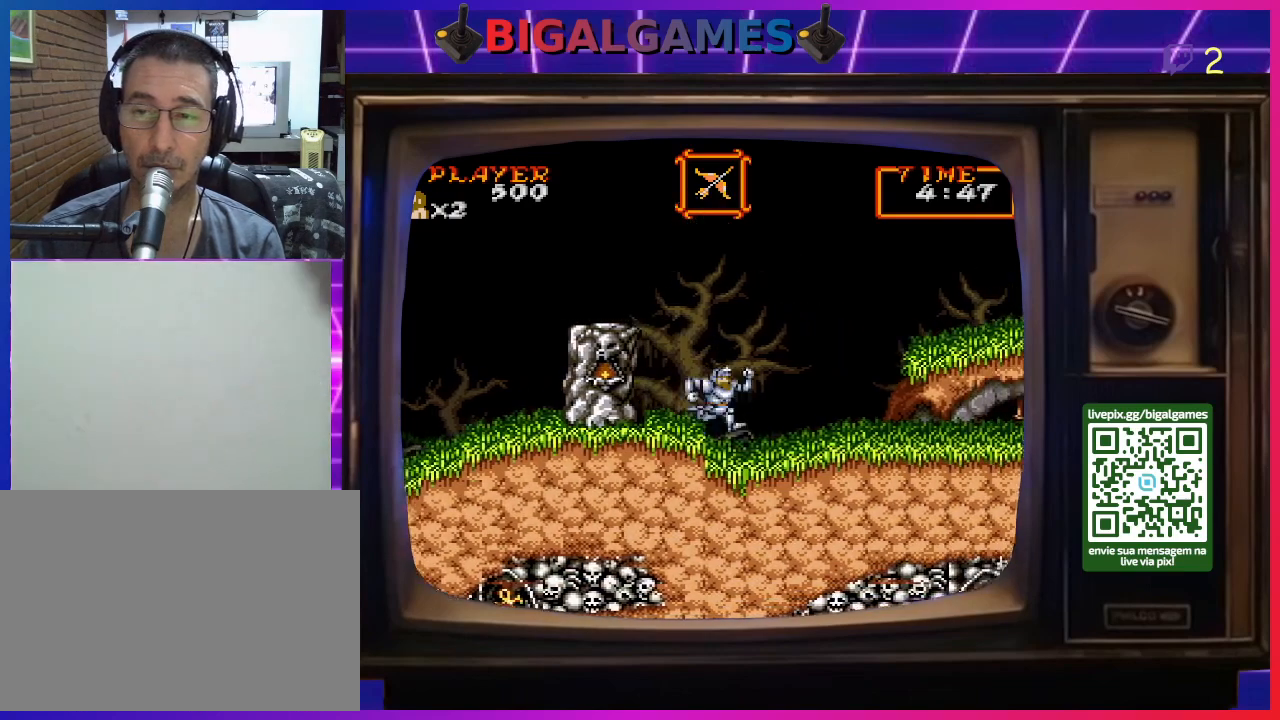
{"buttons": ["DPAD_RIGHT"], "right_stick": "center", "events": []}
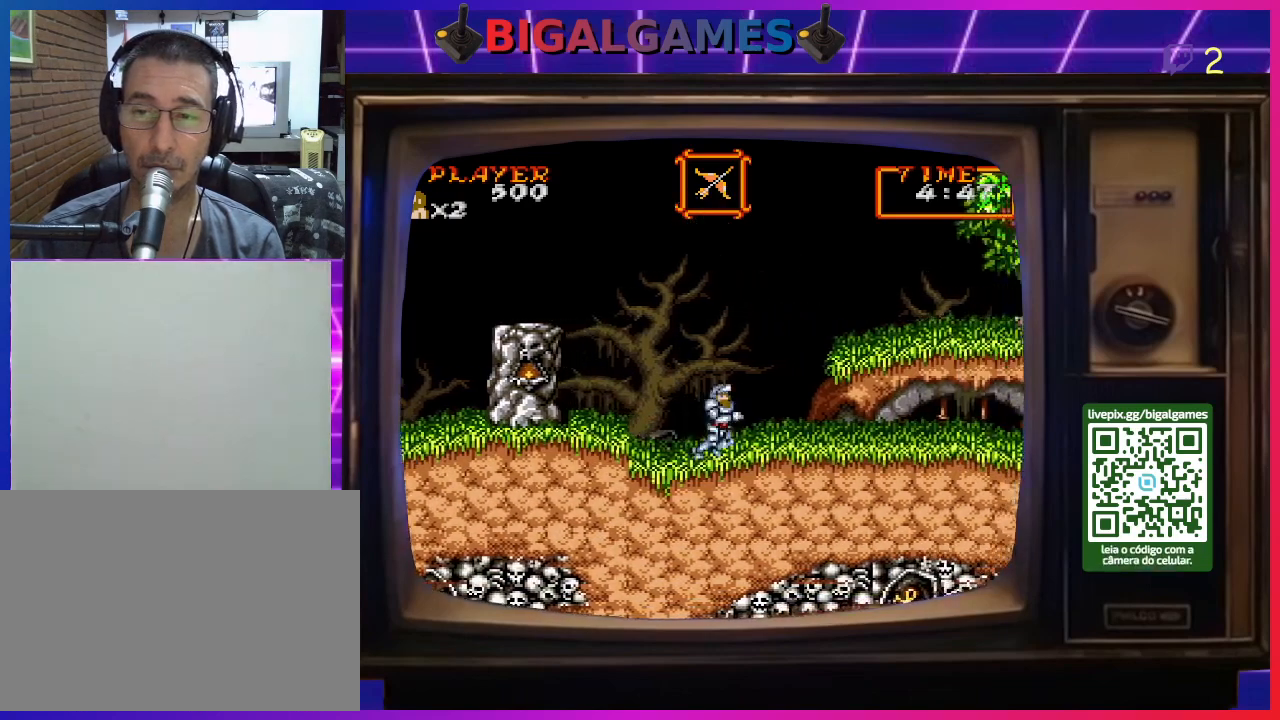
{"buttons": ["DPAD_RIGHT"], "right_stick": "center", "events": []}
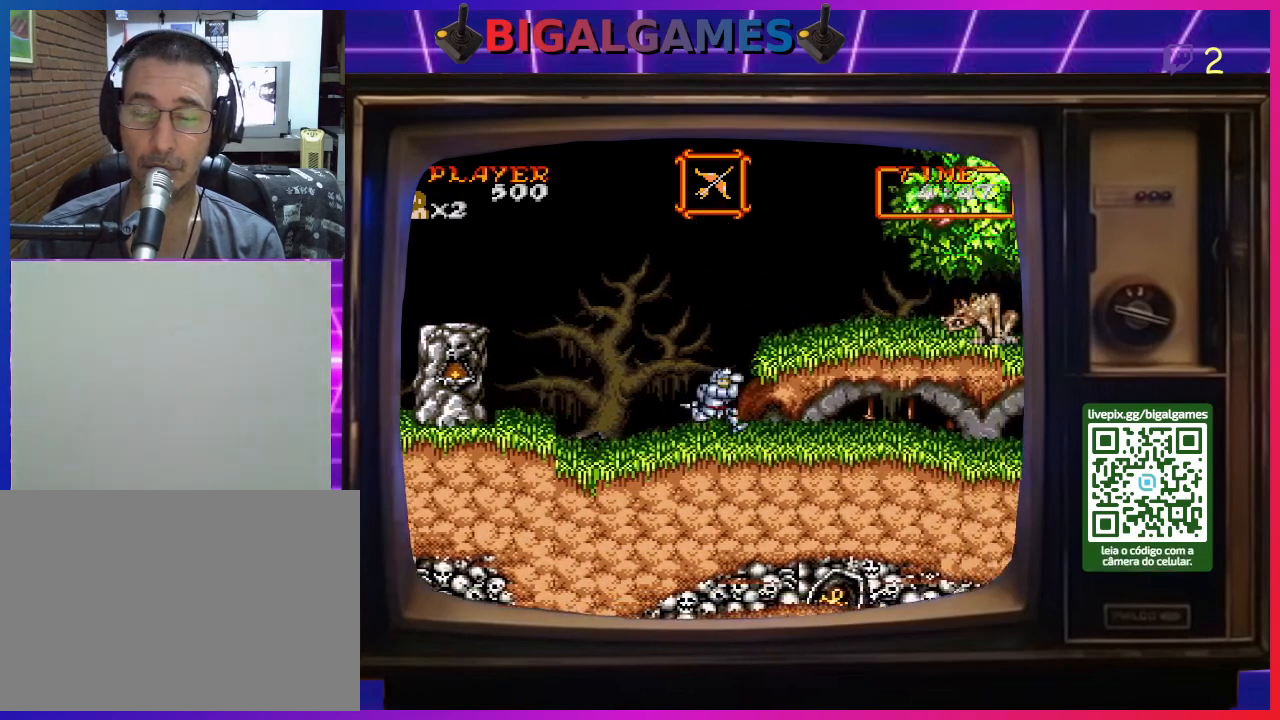
{"buttons": ["DPAD_RIGHT"], "right_stick": "center", "events": []}
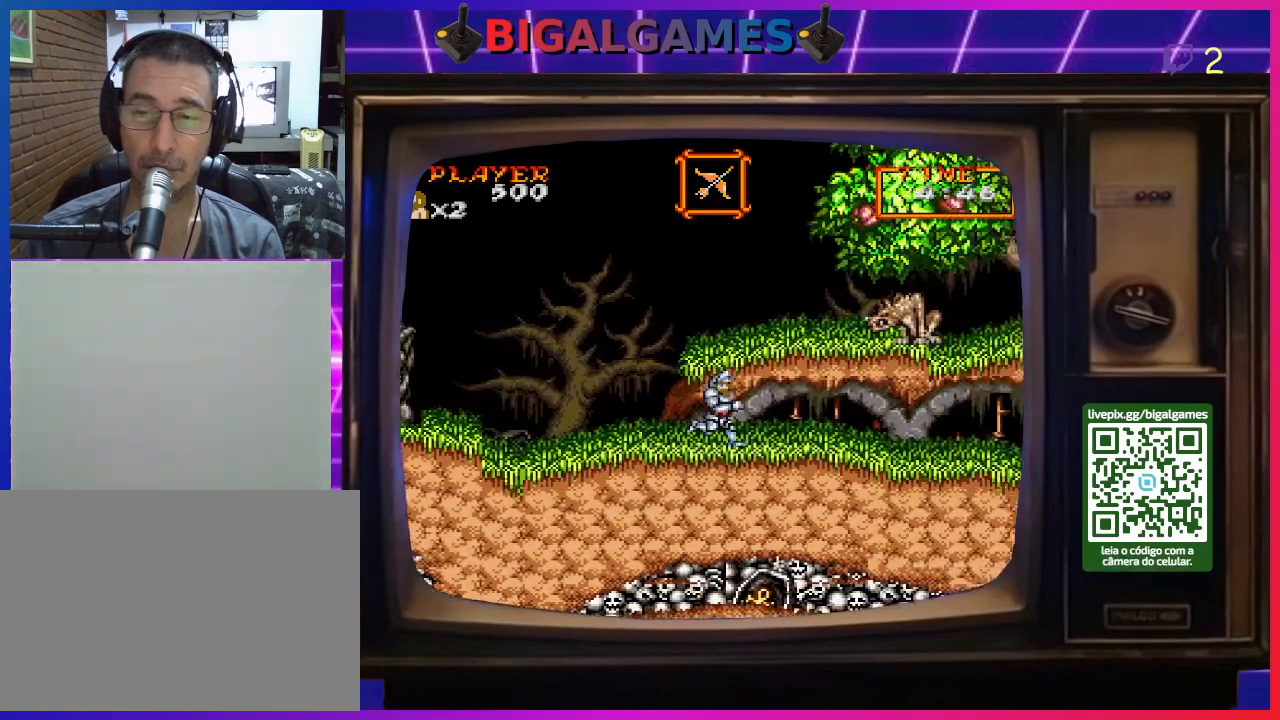
{"buttons": ["DPAD_RIGHT"], "right_stick": "center", "events": []}
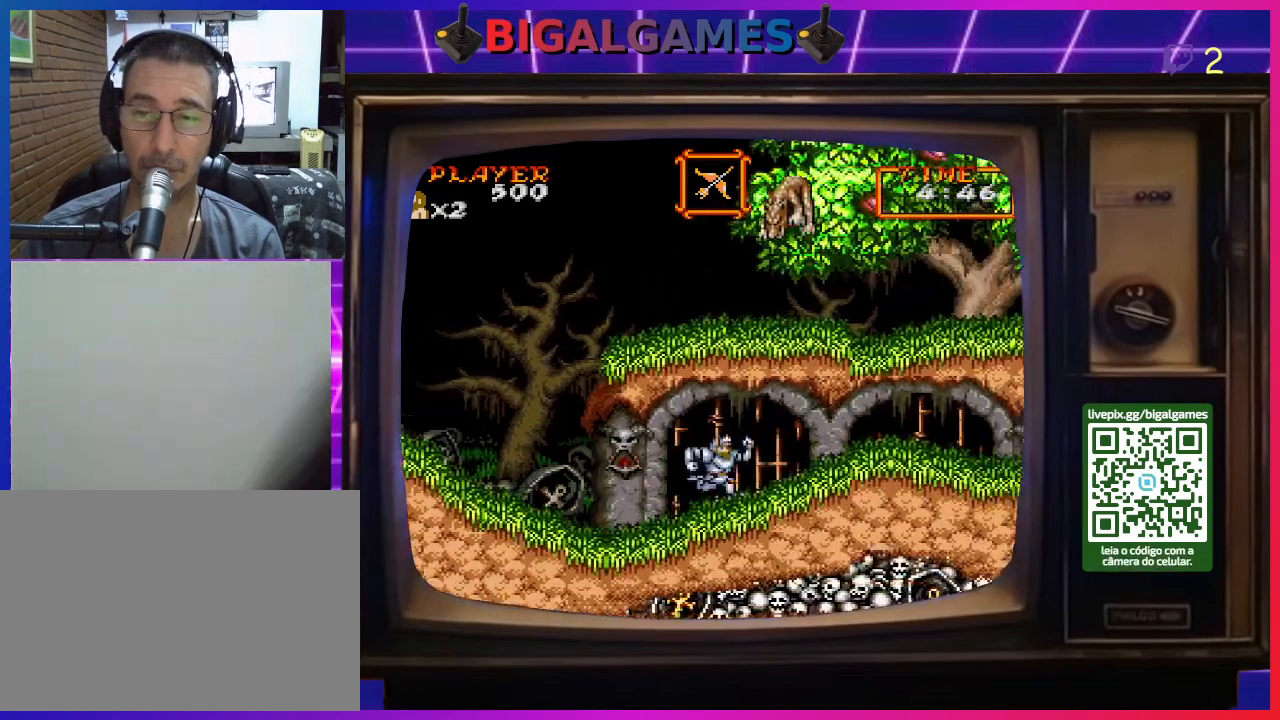
{"buttons": ["DPAD_RIGHT"], "right_stick": "center", "events": []}
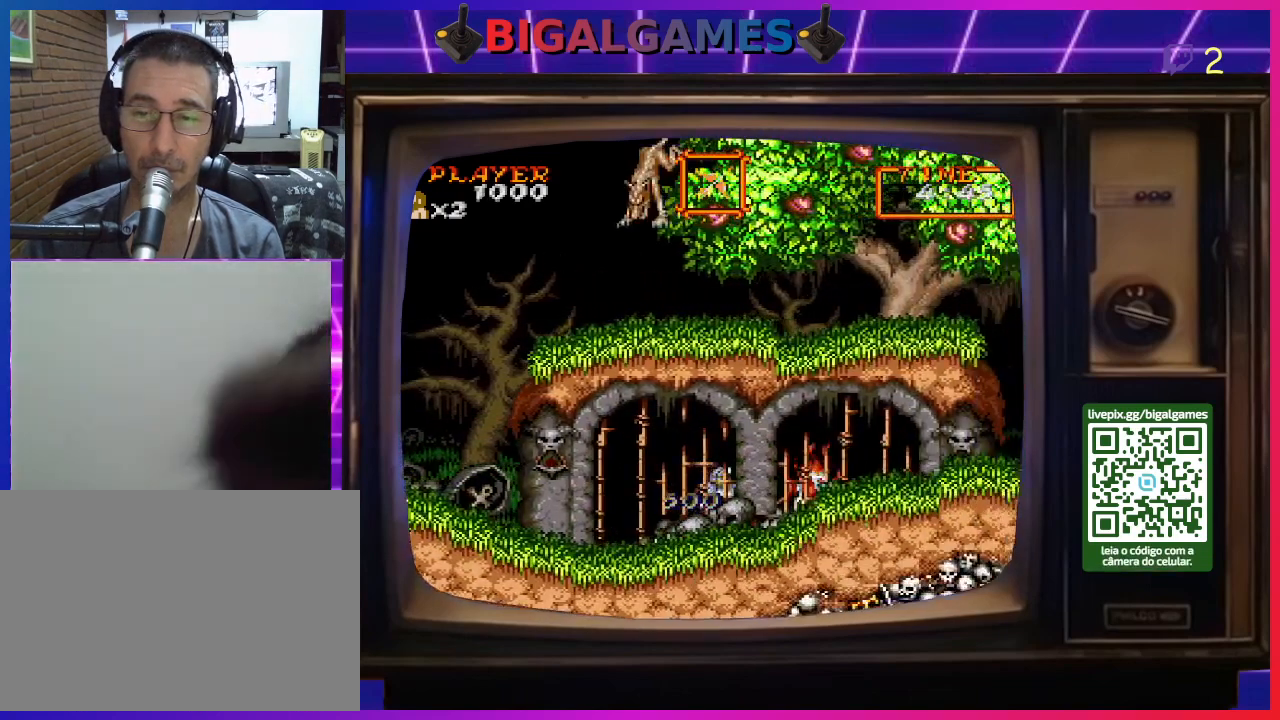
{"buttons": ["CROSS"], "right_stick": "center", "events": [[300, "CROSS", "down"], [333, "DPAD_RIGHT", "up"], [400, "CROSS", "up"], [467, "CROSS", "down"]]}
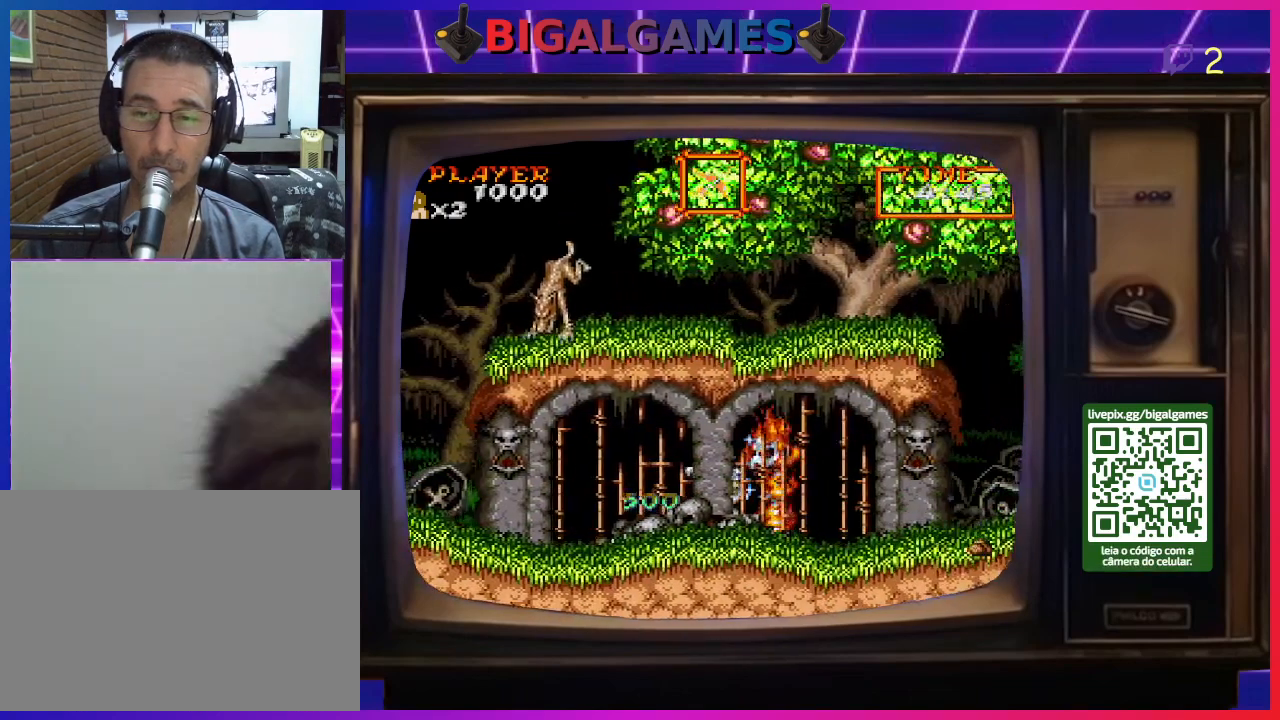
{"buttons": [], "right_stick": "center", "events": [[67, "CROSS", "up"], [100, "CROSS", "down"], [167, "CROSS", "up"], [267, "CROSS", "down"], [333, "CROSS", "up"], [400, "CROSS", "down"], [467, "CROSS", "up"]]}
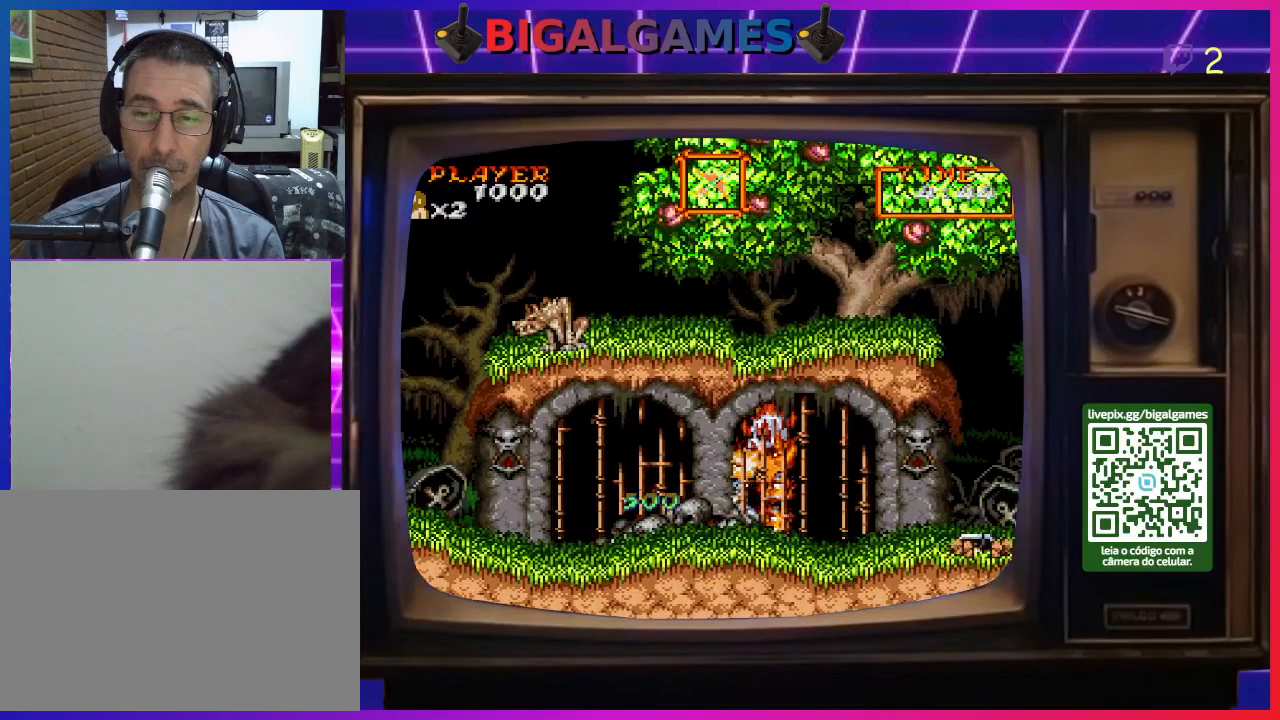
{"buttons": ["CROSS"], "right_stick": "center", "events": [[33, "CROSS", "down"], [100, "CROSS", "up"], [167, "CROSS", "down"], [267, "CROSS", "up"], [333, "CROSS", "down"], [400, "CROSS", "up"], [467, "CROSS", "down"]]}
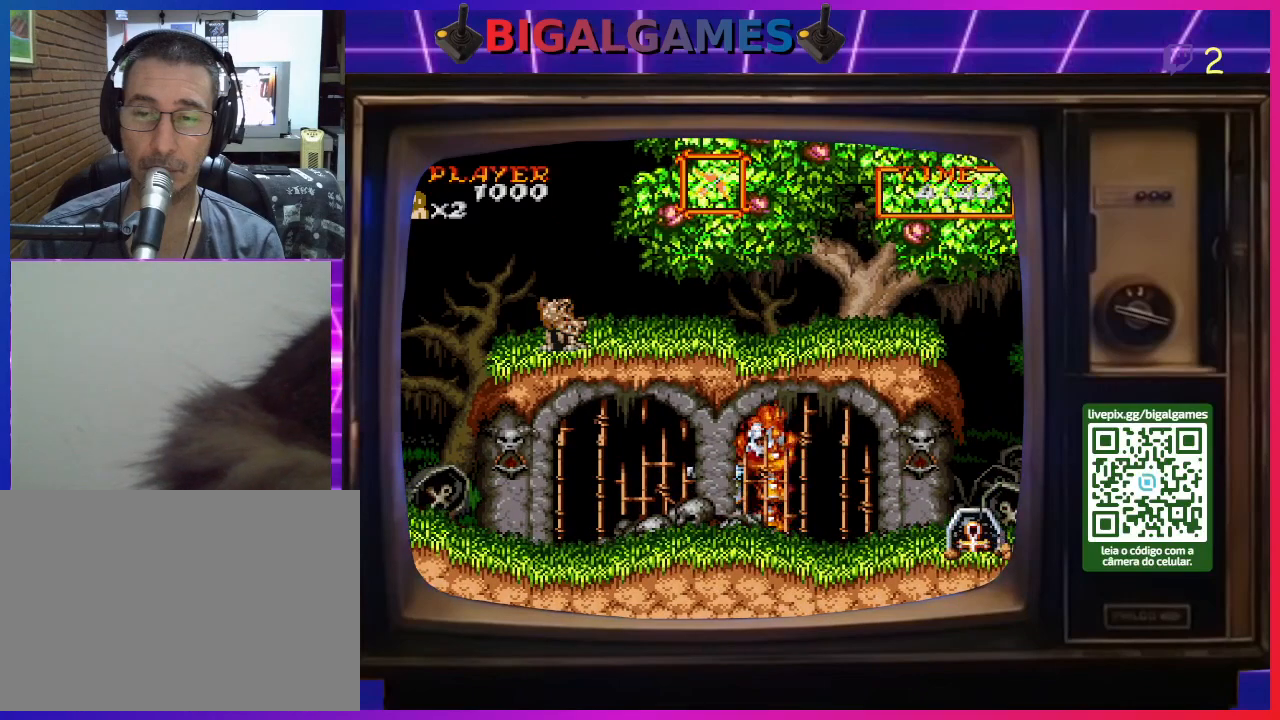
{"buttons": [], "right_stick": "center", "events": [[67, "CROSS", "up"], [133, "CROSS", "down"], [200, "CROSS", "up"], [300, "CROSS", "down"], [367, "CROSS", "up"], [467, "CROSS", "down"], [500, "CROSS", "up"]]}
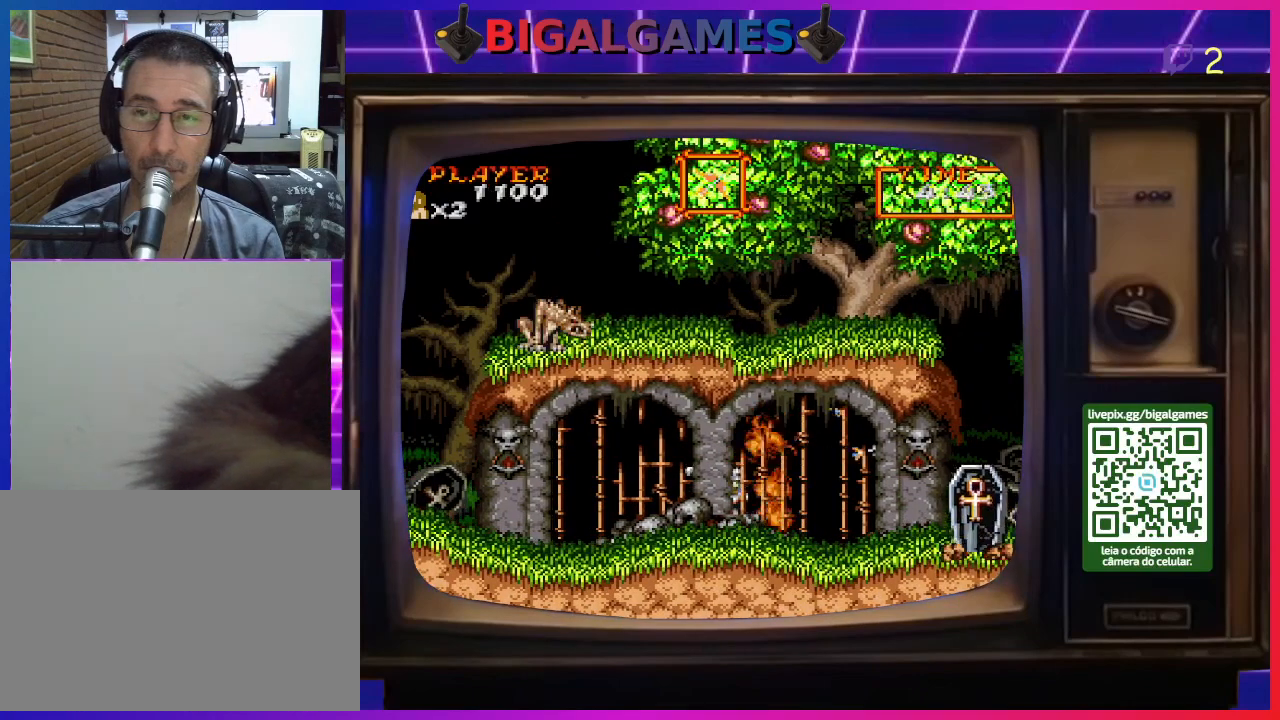
{"buttons": ["DPAD_RIGHT"], "right_stick": "center", "events": [[167, "DPAD_RIGHT", "down"]]}
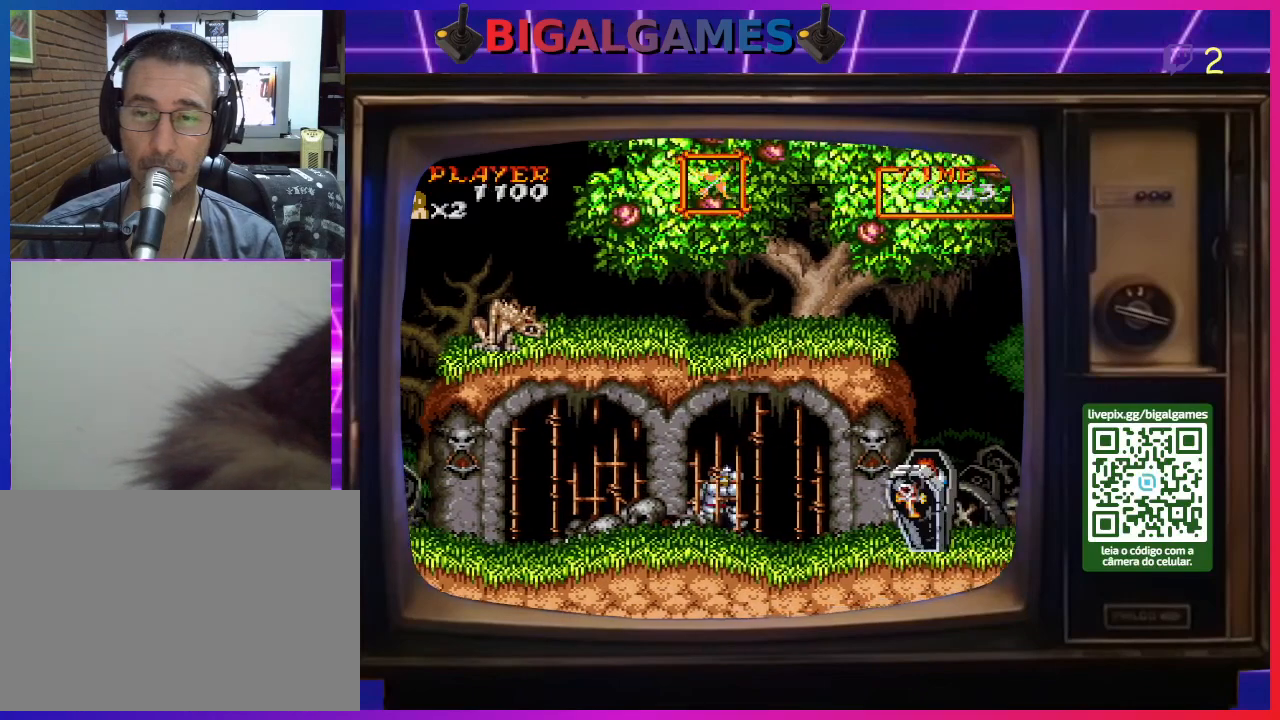
{"buttons": ["DPAD_RIGHT"], "right_stick": "center", "events": []}
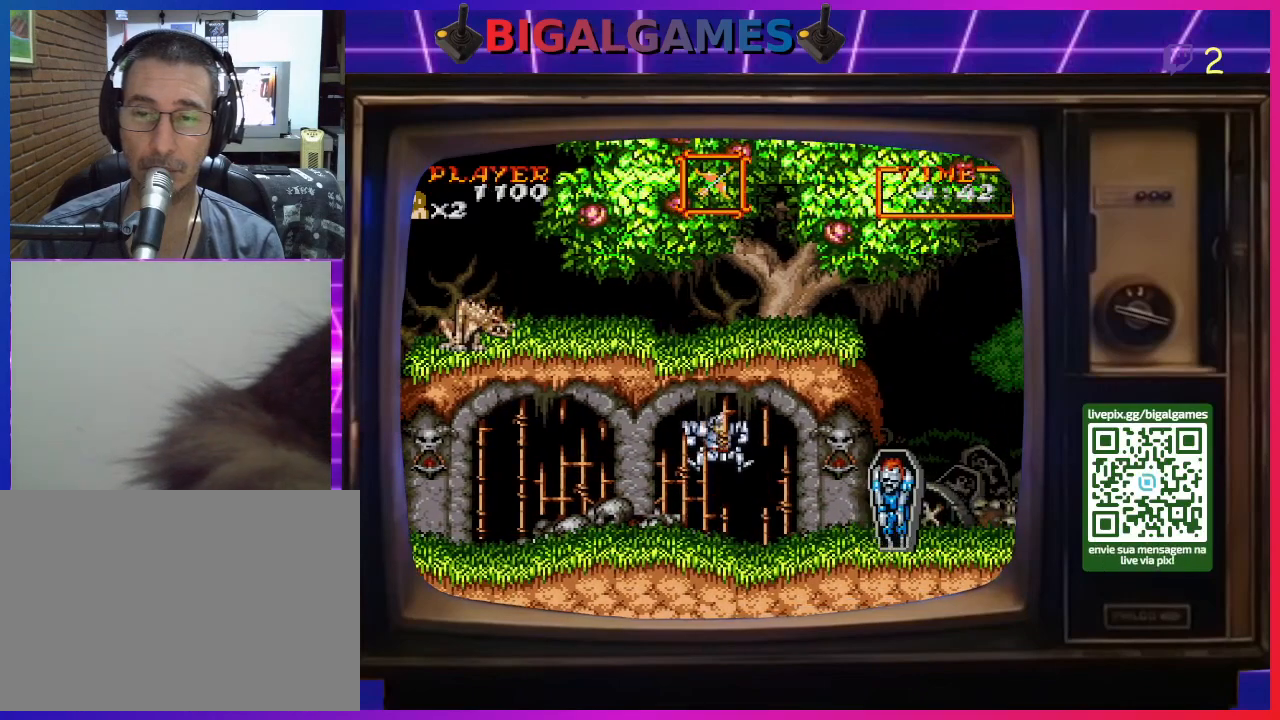
{"buttons": ["DPAD_RIGHT"], "right_stick": "center", "events": []}
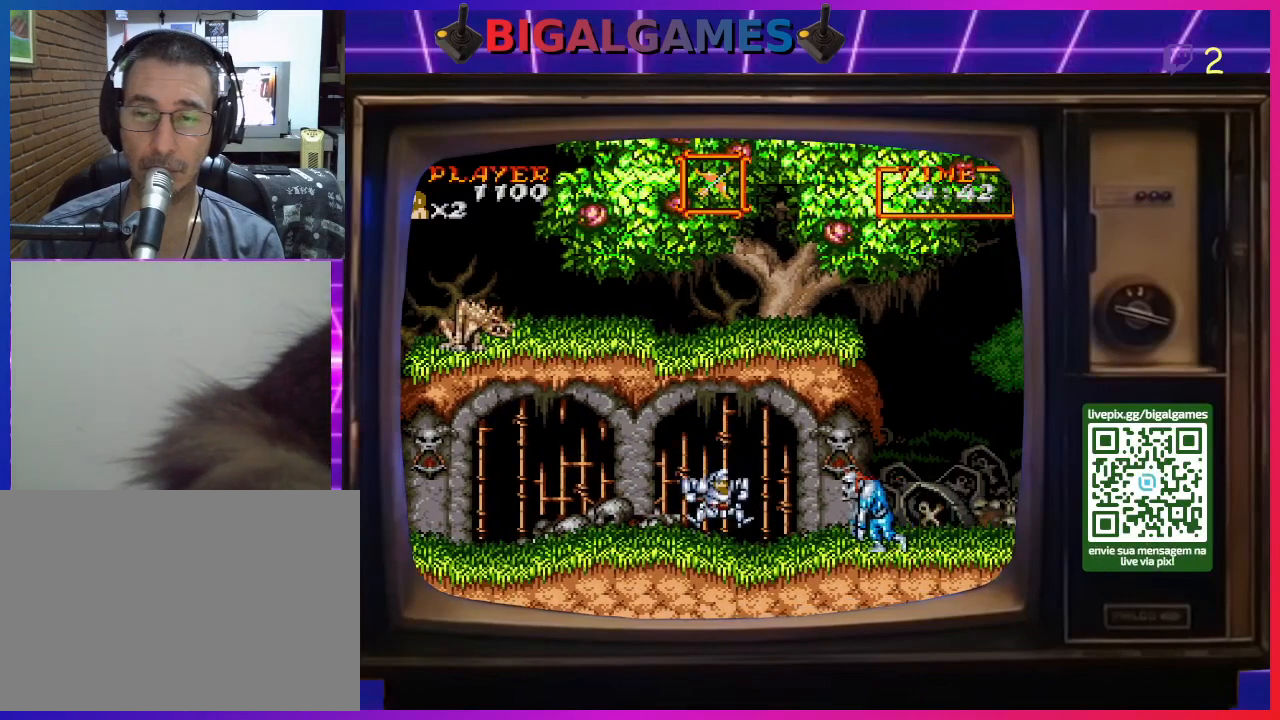
{"buttons": ["CROSS", "DPAD_RIGHT"], "right_stick": "center", "events": [[33, "CROSS", "down"], [133, "CROSS", "up"], [200, "CROSS", "down"], [300, "CROSS", "up"], [367, "CROSS", "down"], [433, "CROSS", "up"], [500, "CROSS", "down"]]}
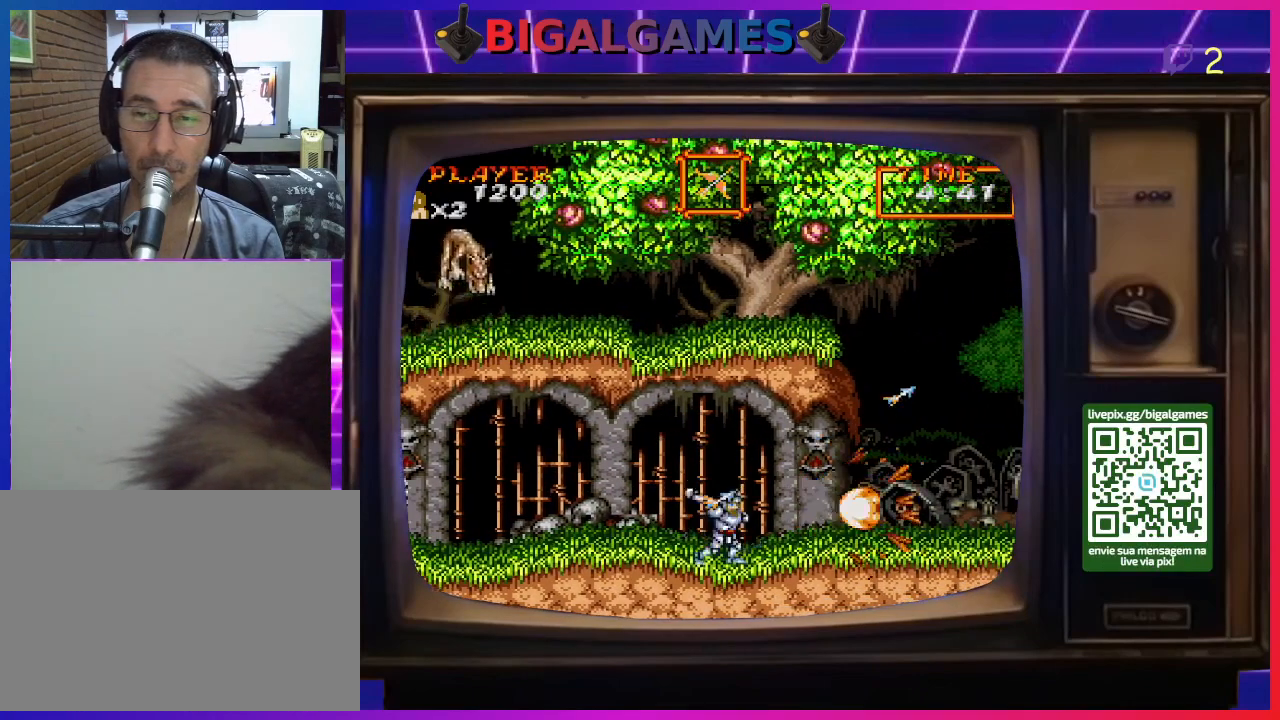
{"buttons": ["DPAD_RIGHT"], "right_stick": "center", "events": [[67, "CROSS", "up"]]}
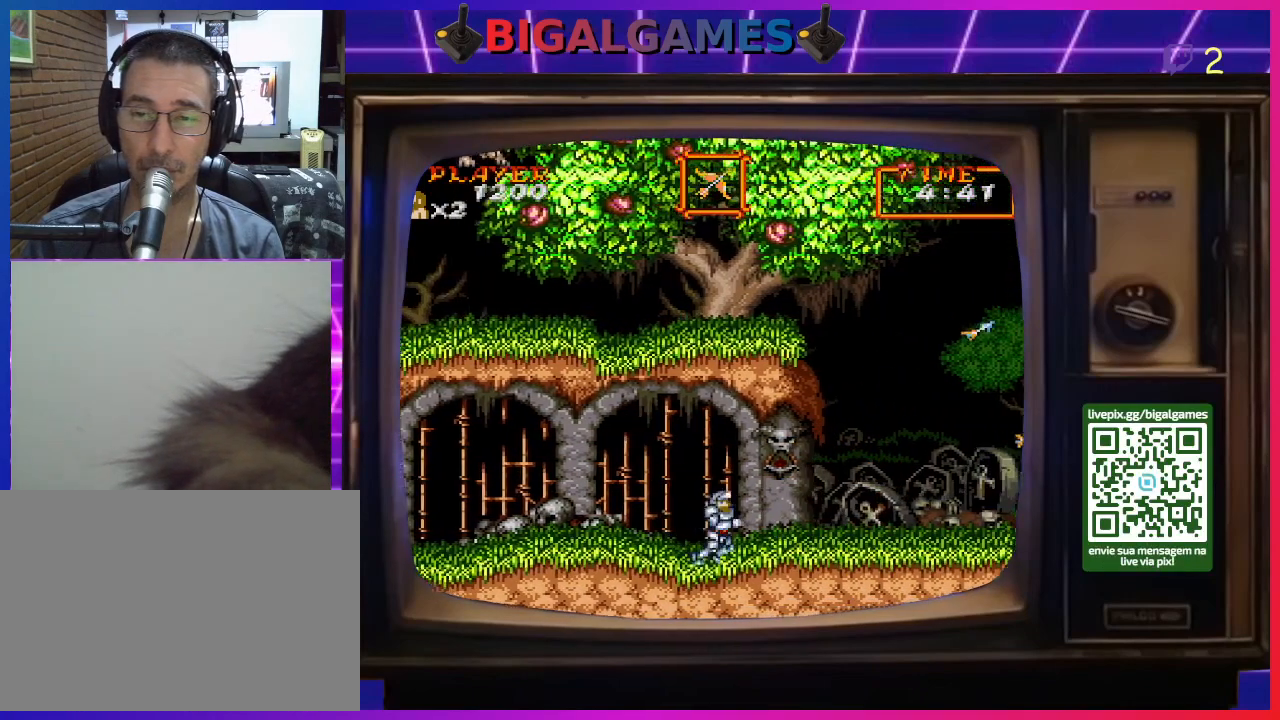
{"buttons": ["DPAD_RIGHT"], "right_stick": "center", "events": []}
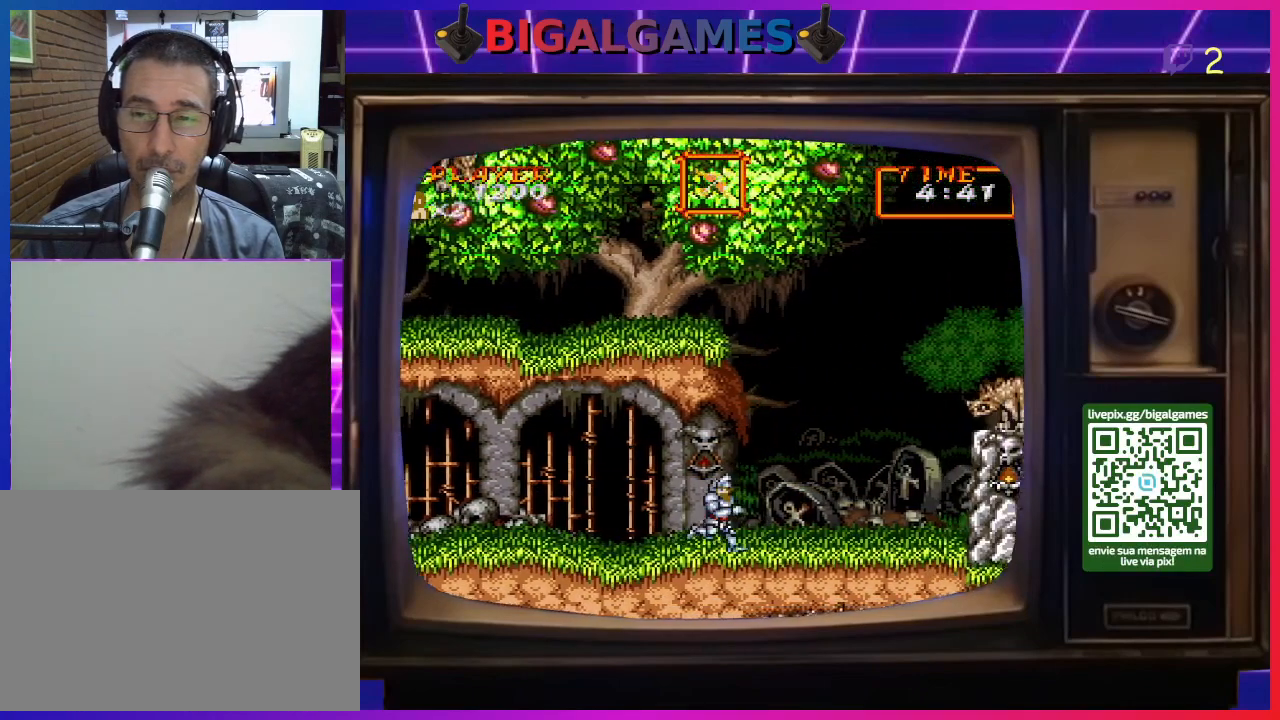
{"buttons": [], "right_stick": "center", "events": [[133, "CROSS", "down"], [233, "CROSS", "up"], [267, "DPAD_RIGHT", "up"], [300, "CROSS", "down"], [367, "CROSS", "up"], [433, "CROSS", "down"], [500, "CROSS", "up"]]}
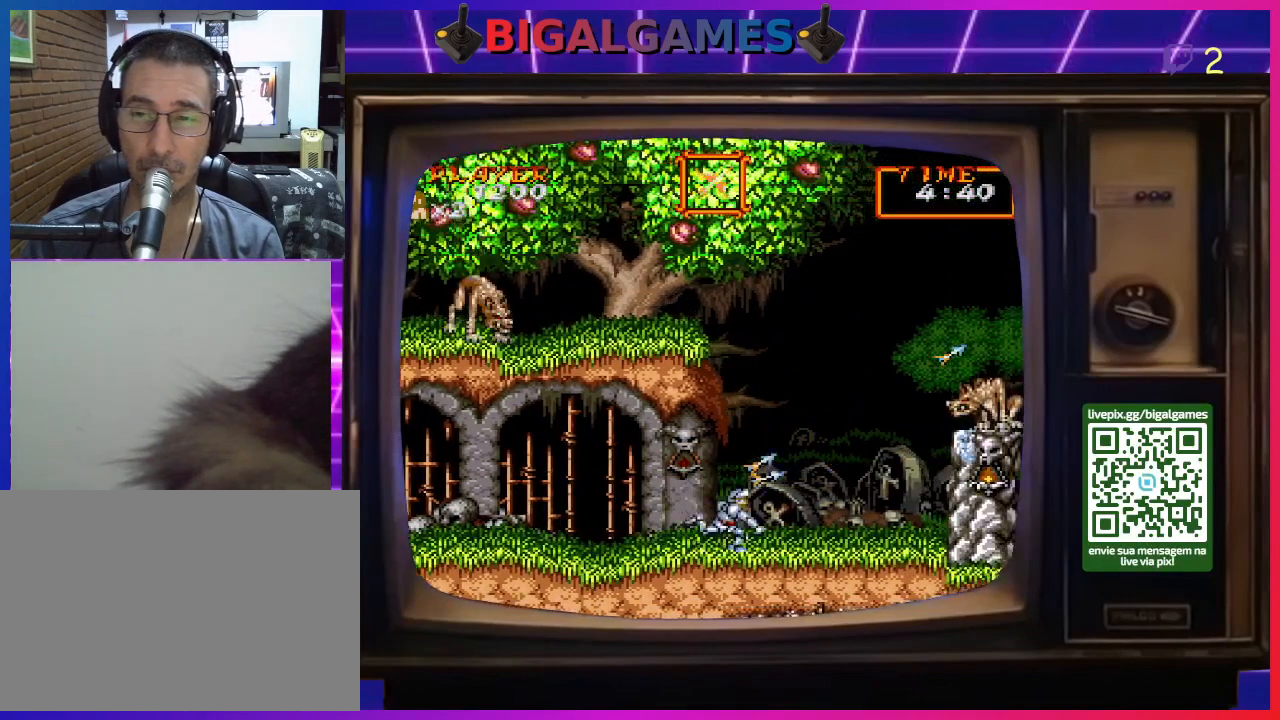
{"buttons": ["CROSS", "DPAD_DOWN"], "right_stick": "center", "events": [[67, "CROSS", "down"], [133, "CROSS", "up"], [233, "CROSS", "down"], [300, "CROSS", "up"], [367, "CROSS", "down"], [400, "DPAD_DOWN", "down"], [467, "CROSS", "up"], [500, "CROSS", "down"]]}
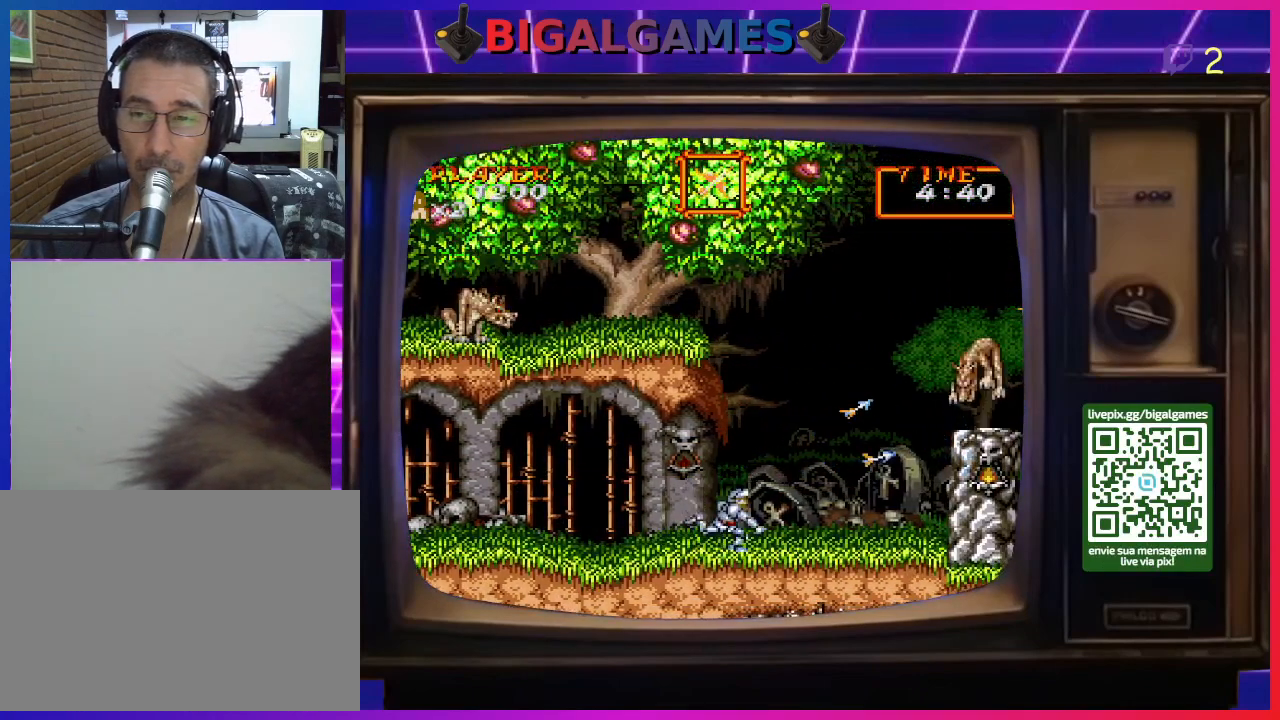
{"buttons": ["DPAD_DOWN"], "right_stick": "center", "events": [[100, "CROSS", "up"], [167, "CROSS", "down"], [200, "CROSS", "up"], [300, "CROSS", "down"], [367, "CROSS", "up"], [433, "CROSS", "down"], [500, "CROSS", "up"]]}
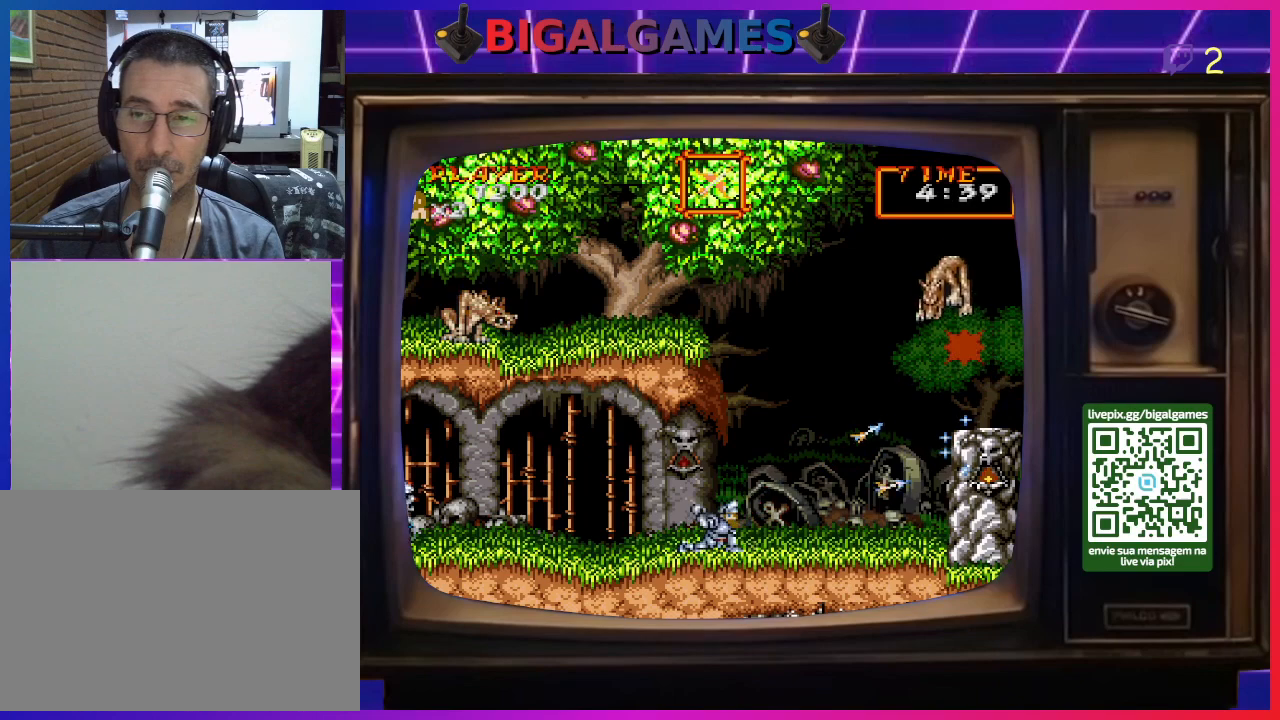
{"buttons": [], "right_stick": "center", "events": [[100, "CROSS", "down"], [167, "CROSS", "up"], [233, "CROSS", "down"], [333, "CROSS", "up"], [333, "DPAD_DOWN", "up"]]}
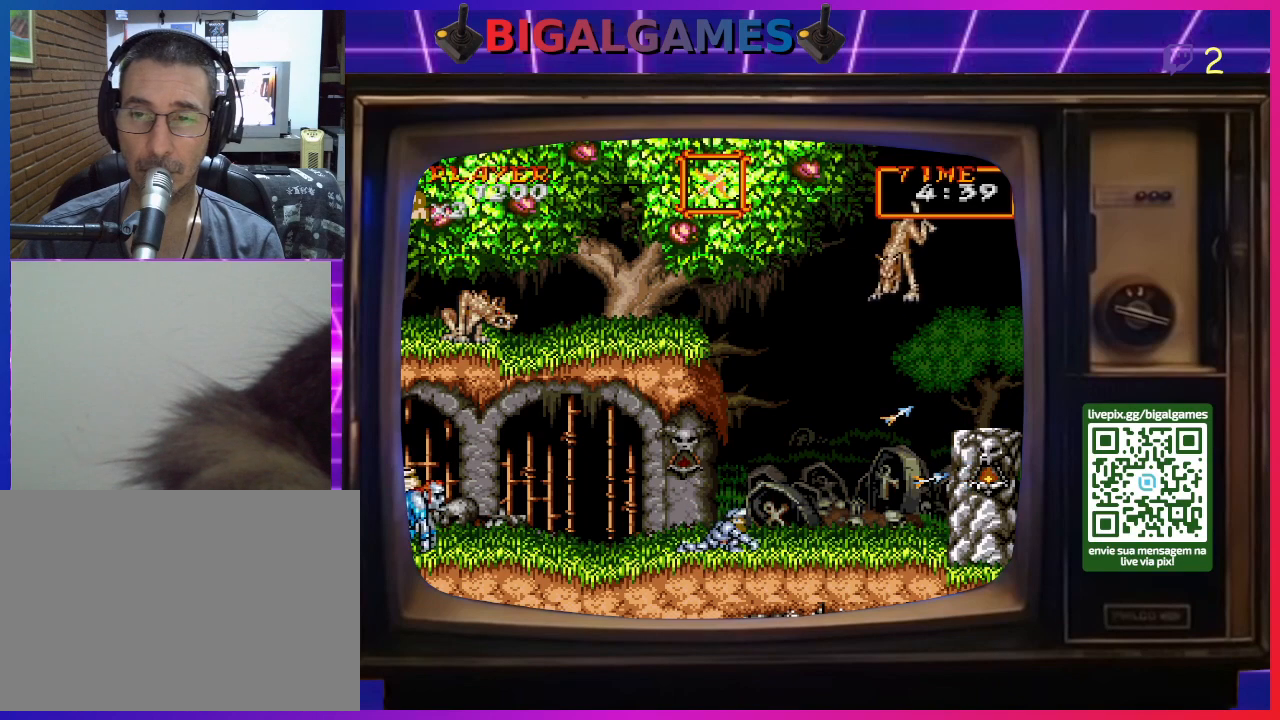
{"buttons": [], "right_stick": "center", "events": [[67, "CROSS", "down"], [167, "CROSS", "up"], [233, "CROSS", "down"], [333, "CROSS", "up"], [400, "CROSS", "down"], [500, "CROSS", "up"]]}
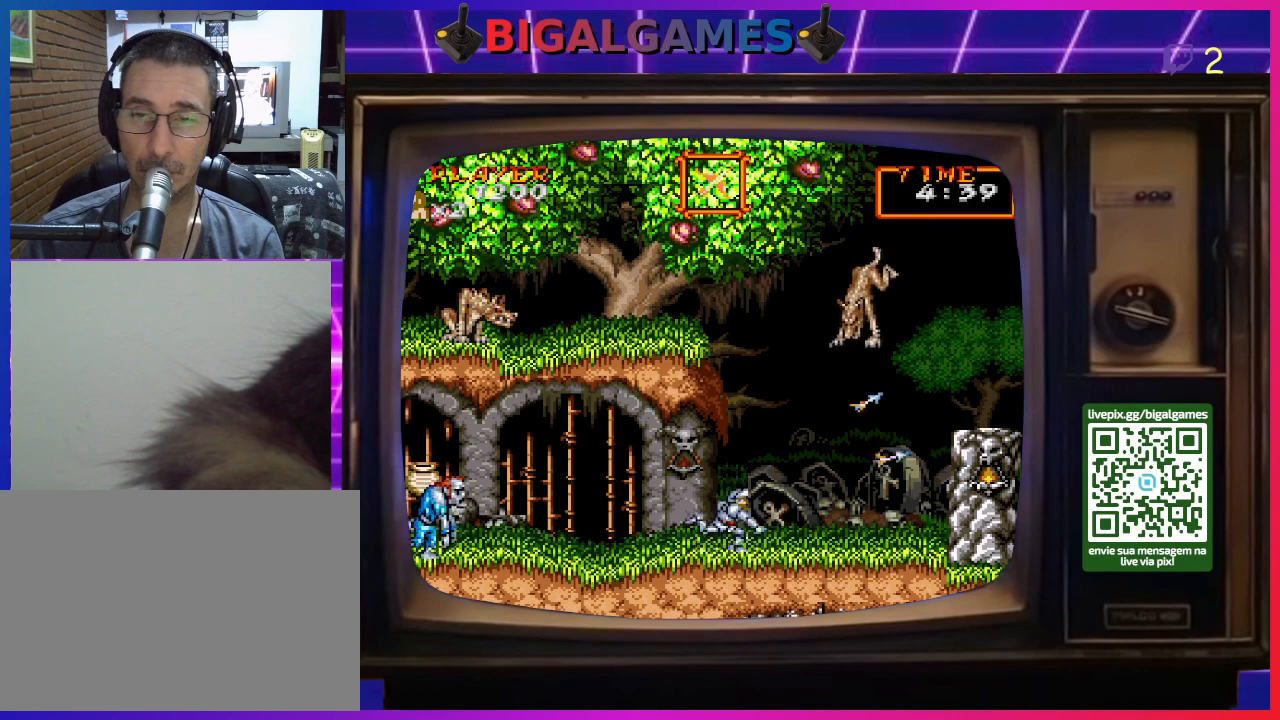
{"buttons": ["CROSS", "DPAD_DOWN"], "right_stick": "center", "events": [[67, "CROSS", "down"], [133, "CROSS", "up"], [233, "CROSS", "down"], [300, "CROSS", "up"], [367, "CROSS", "down"], [433, "DPAD_DOWN", "down"], [467, "CROSS", "up"], [500, "CROSS", "down"]]}
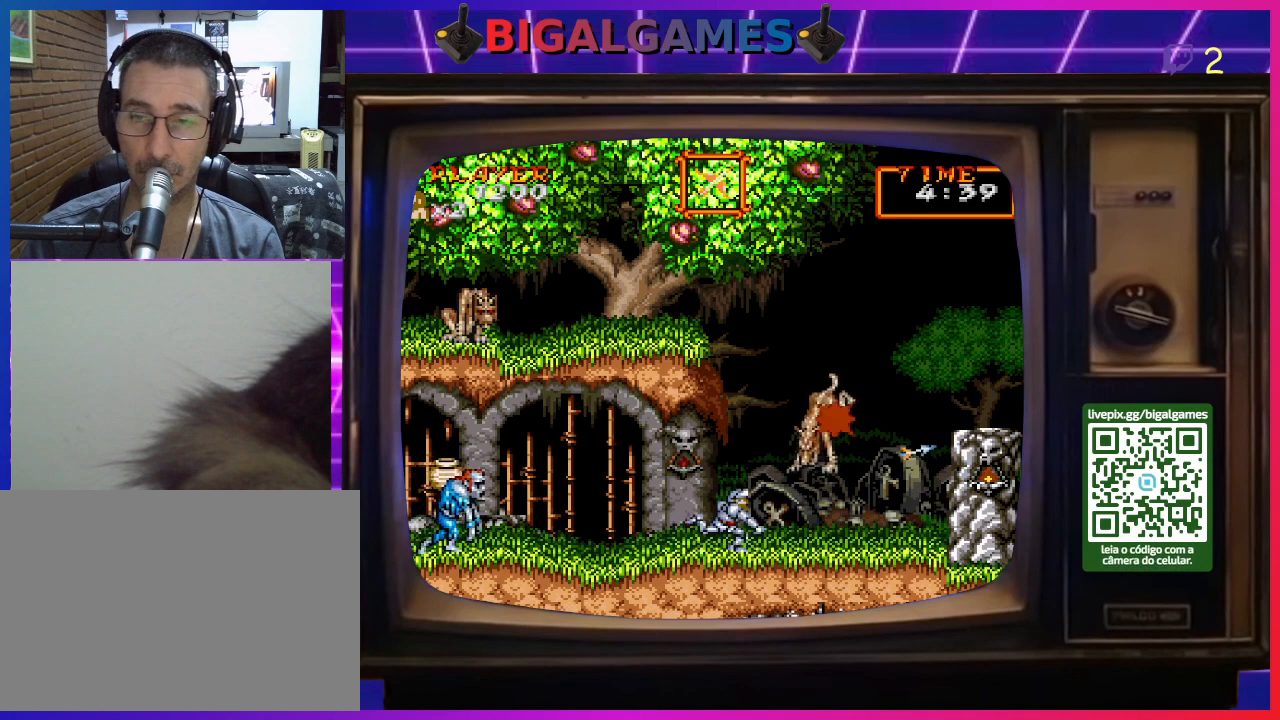
{"buttons": ["CROSS", "DPAD_DOWN"], "right_stick": "center", "events": [[100, "CROSS", "up"], [167, "CROSS", "down"], [267, "CROSS", "up"], [333, "CROSS", "down"], [433, "CROSS", "up"], [467, "CROSS", "down"]]}
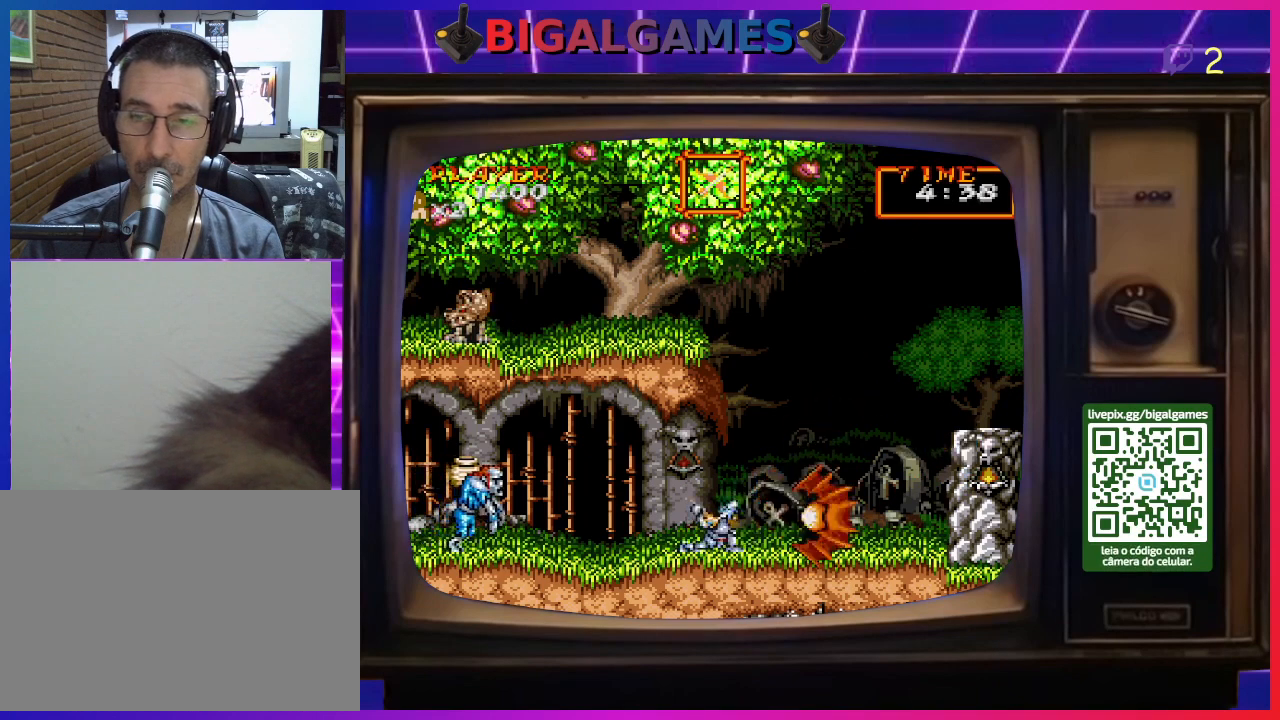
{"buttons": ["DPAD_RIGHT"], "right_stick": "center", "events": [[67, "CROSS", "up"], [133, "CROSS", "down"], [200, "CROSS", "up"], [300, "DPAD_DOWN", "up"], [467, "DPAD_RIGHT", "down"]]}
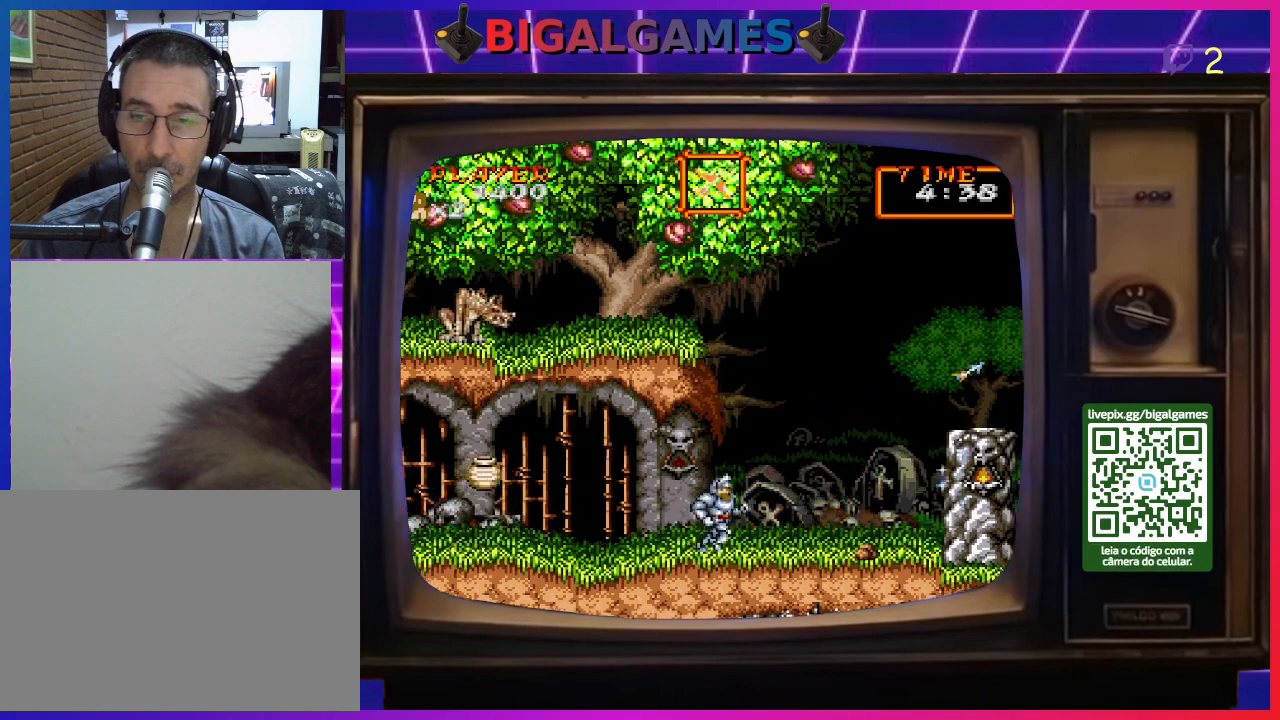
{"buttons": ["DPAD_RIGHT"], "right_stick": "center", "events": []}
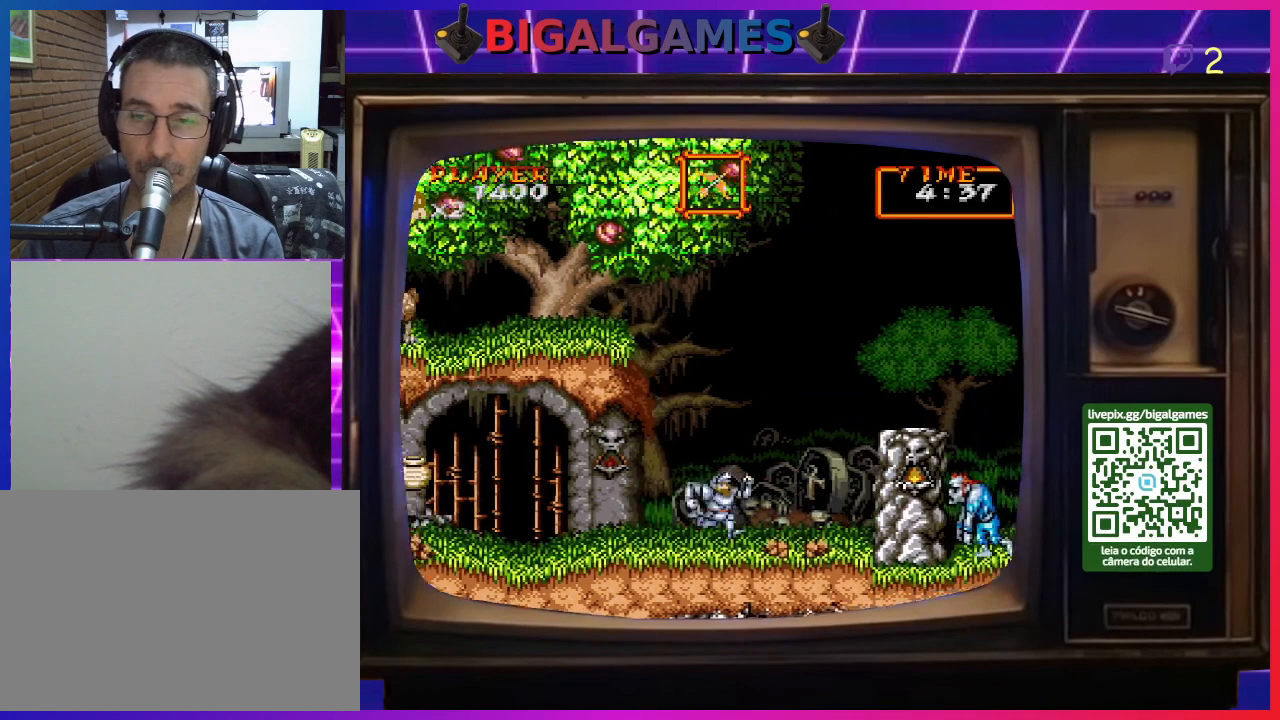
{"buttons": ["CIRCLE", "DPAD_RIGHT"], "right_stick": "center", "events": [[267, "CIRCLE", "down"]]}
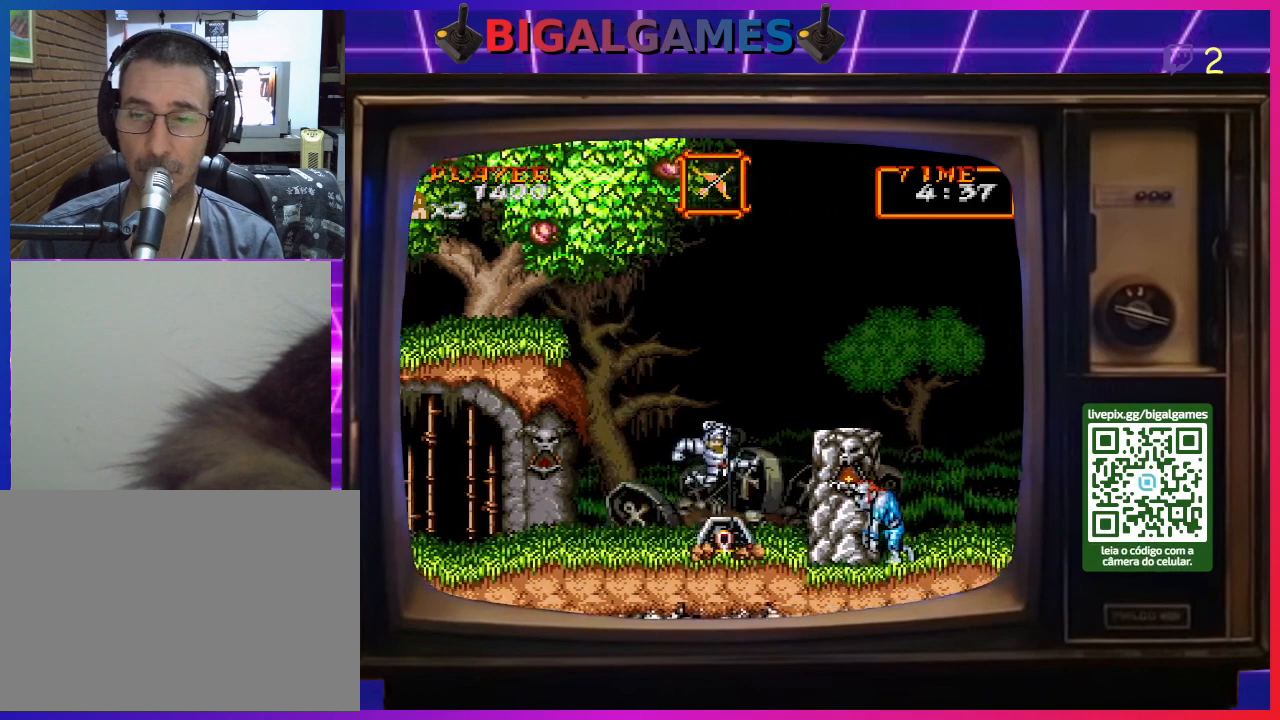
{"buttons": ["DPAD_RIGHT"], "right_stick": "center", "events": [[67, "CIRCLE", "up"], [233, "CIRCLE", "down"], [500, "CIRCLE", "up"]]}
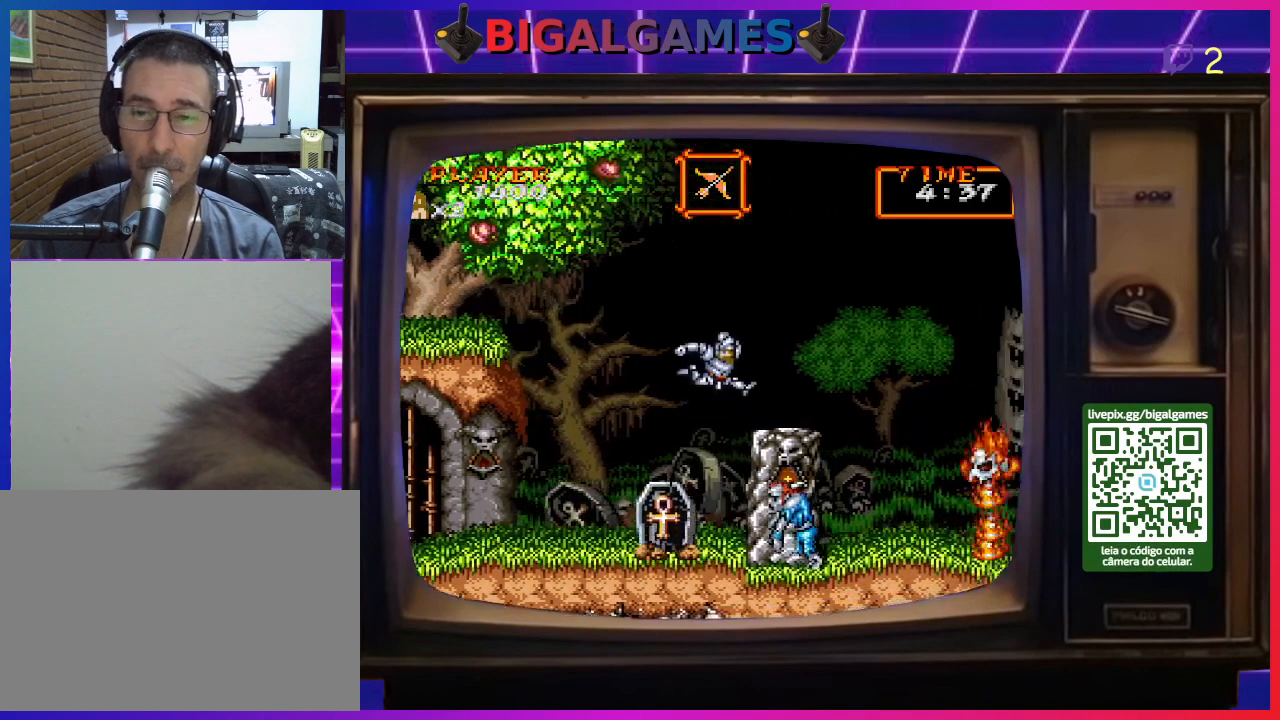
{"buttons": ["DPAD_RIGHT"], "right_stick": "center", "events": []}
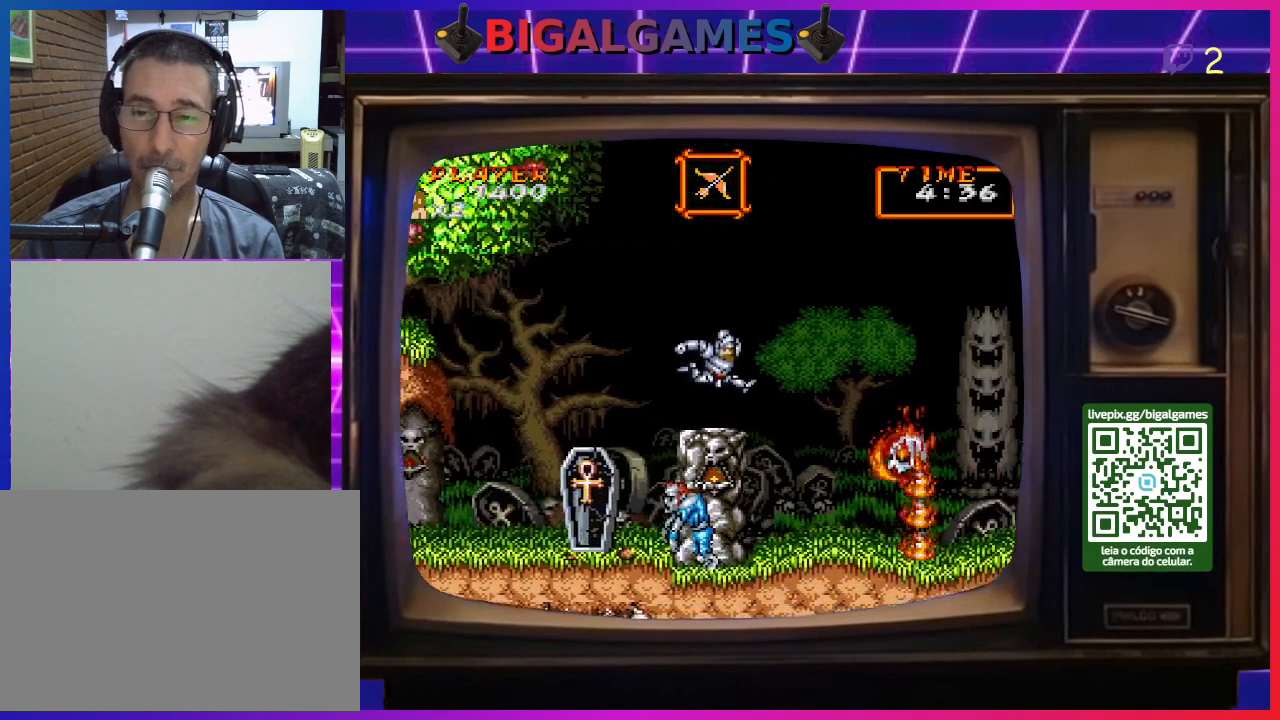
{"buttons": ["DPAD_RIGHT"], "right_stick": "center", "events": []}
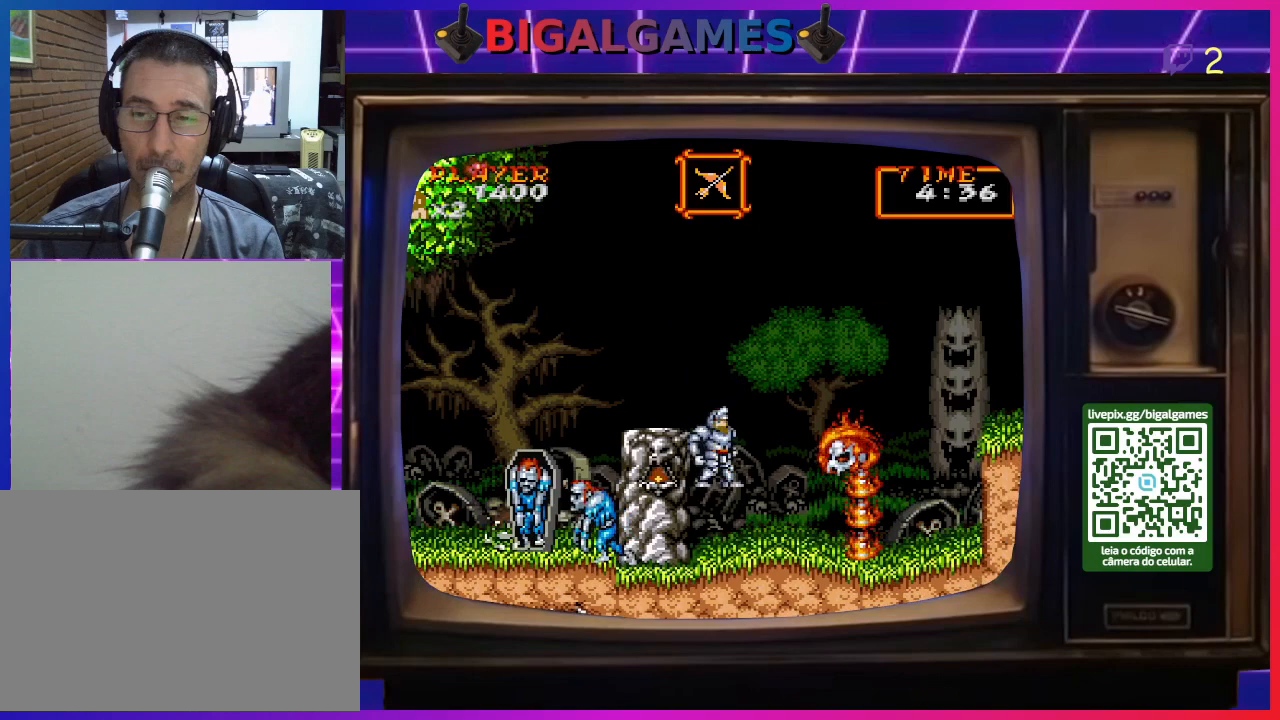
{"buttons": ["DPAD_RIGHT"], "right_stick": "center", "events": [[100, "CROSS", "down"], [200, "CROSS", "up"], [267, "CROSS", "down"], [333, "CROSS", "up"], [400, "CROSS", "down"], [467, "CROSS", "up"]]}